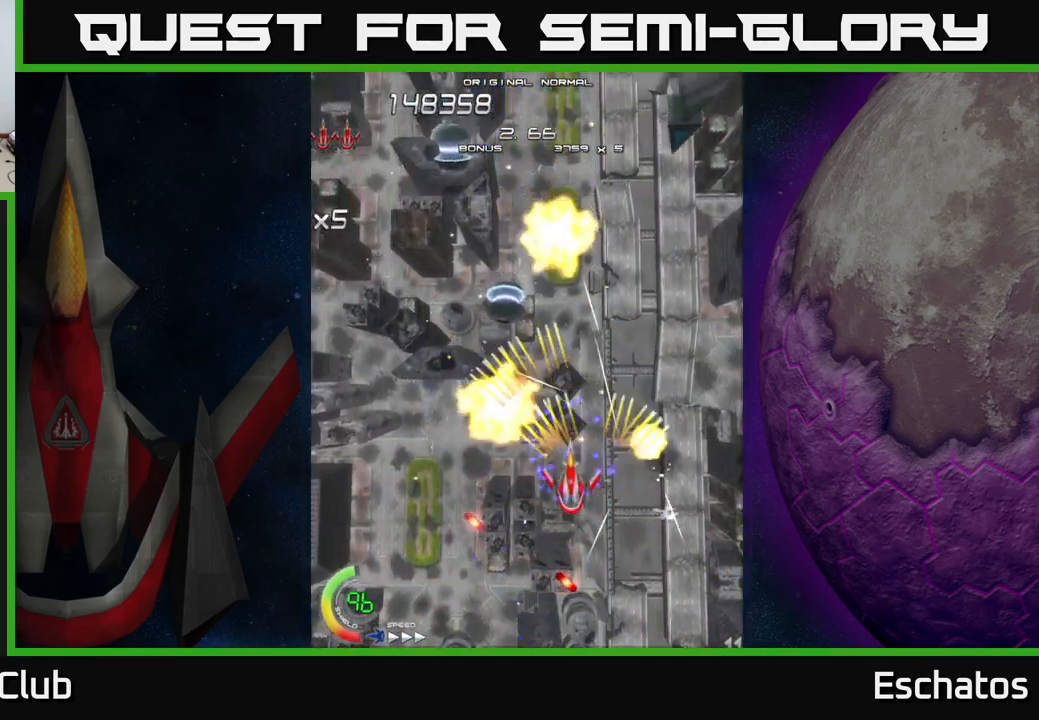
Gameplay with a controller (Xbox layout); each line is a JSON object with the inputs held at the frame after it. "events" lists button and stick changes between this image and that frame as [ms after this image, input, new state], when the widget could be followed in between. Not read: L3 R3 left_stick.
{"buttons": ["A", "DPAD_RIGHT"], "right_stick": "center", "events": [[117, "DPAD_LEFT", "up"], [134, "DPAD_RIGHT", "down"], [217, "DPAD_DOWN", "down"], [234, "DPAD_RIGHT", "up"], [267, "DPAD_DOWN", "up"], [300, "DPAD_UP", "down"], [400, "DPAD_RIGHT", "down"], [434, "DPAD_UP", "up"]]}
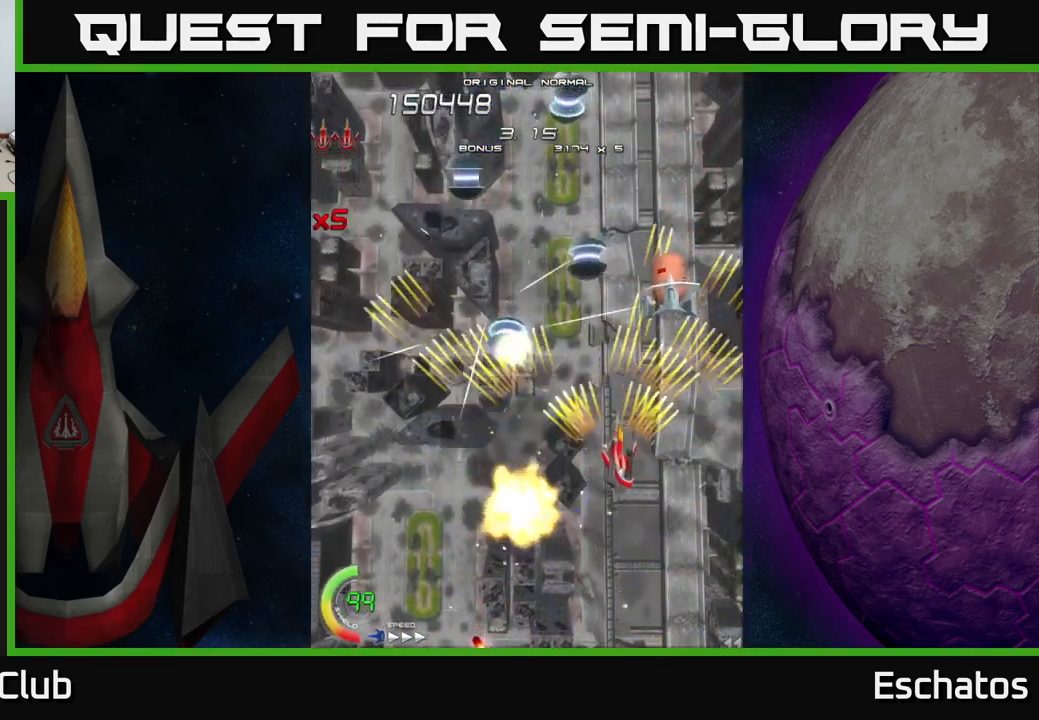
{"buttons": ["A", "DPAD_LEFT"], "right_stick": "center", "events": [[17, "DPAD_RIGHT", "up"], [234, "DPAD_LEFT", "down"], [251, "DPAD_UP", "down"], [284, "DPAD_UP", "up"], [317, "DPAD_LEFT", "up"], [417, "DPAD_DOWN", "down"], [417, "DPAD_LEFT", "down"], [501, "DPAD_DOWN", "up"]]}
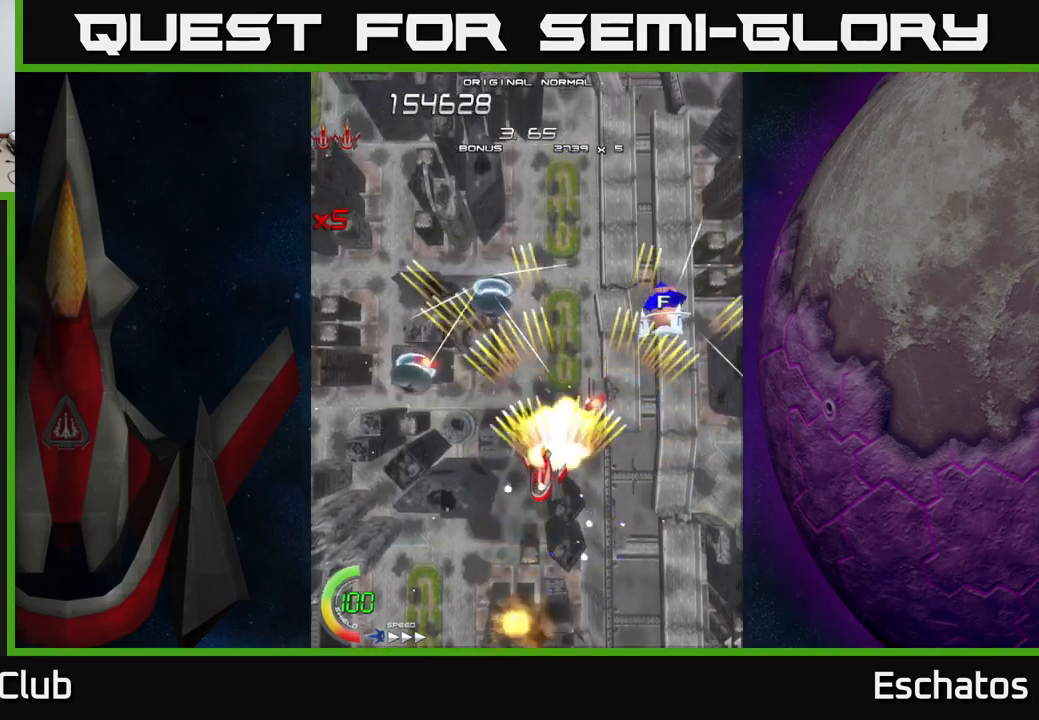
{"buttons": ["A", "DPAD_DOWN"], "right_stick": "center"}
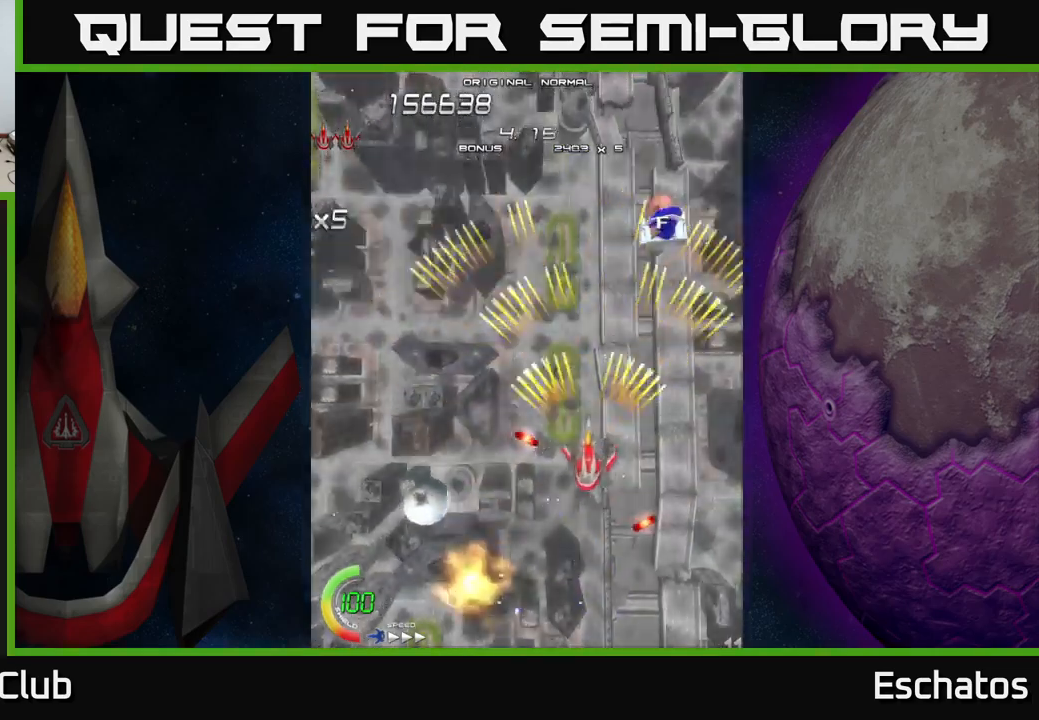
{"buttons": ["A", "DPAD_UP", "DPAD_RIGHT"], "right_stick": "center", "events": [[166, "DPAD_LEFT", "down"], [416, "DPAD_DOWN", "up"], [433, "DPAD_LEFT", "up"], [466, "DPAD_RIGHT", "down"], [466, "DPAD_UP", "down"]]}
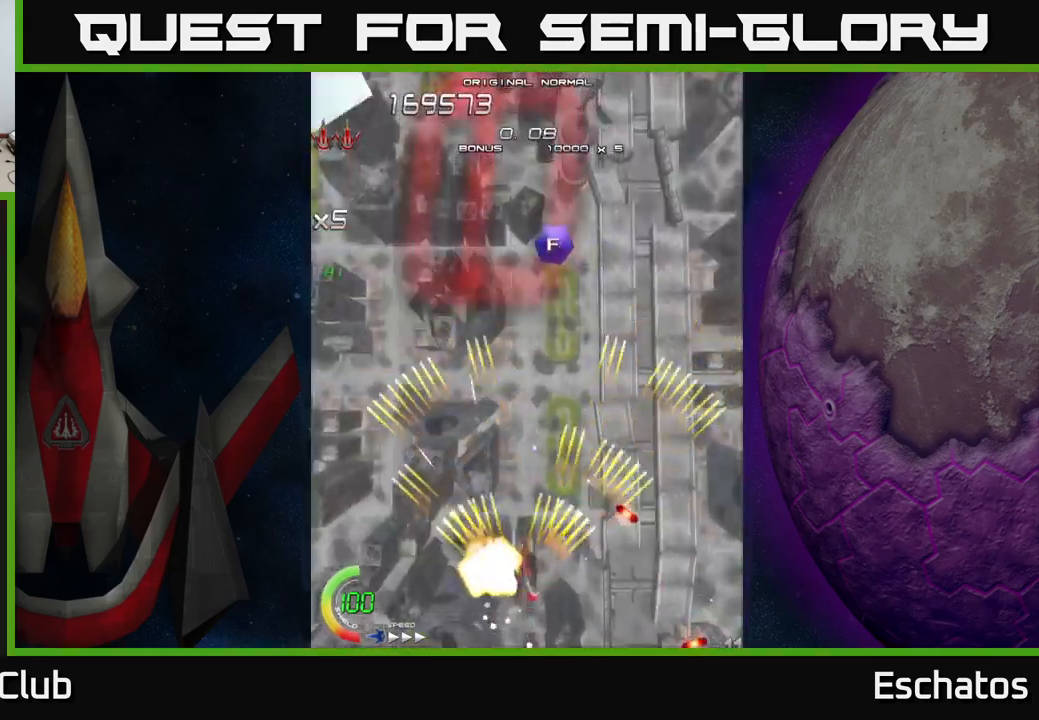
{"buttons": ["X", "DPAD_UP"], "right_stick": "center", "events": [[16, "DPAD_RIGHT", "up"], [50, "X", "down"], [100, "A", "up"]]}
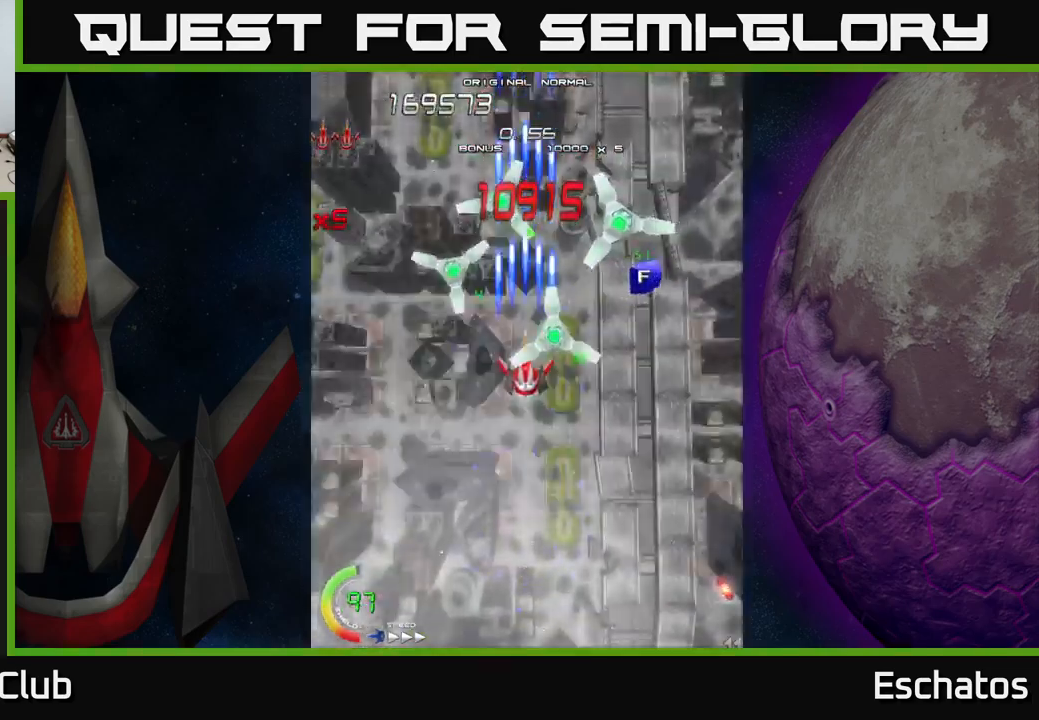
{"buttons": ["A", "DPAD_DOWN", "DPAD_LEFT"], "right_stick": "center", "events": [[16, "DPAD_RIGHT", "down"], [316, "DPAD_UP", "up"], [350, "DPAD_DOWN", "down"], [366, "DPAD_RIGHT", "up"], [416, "A", "down"], [450, "X", "up"], [466, "DPAD_LEFT", "down"]]}
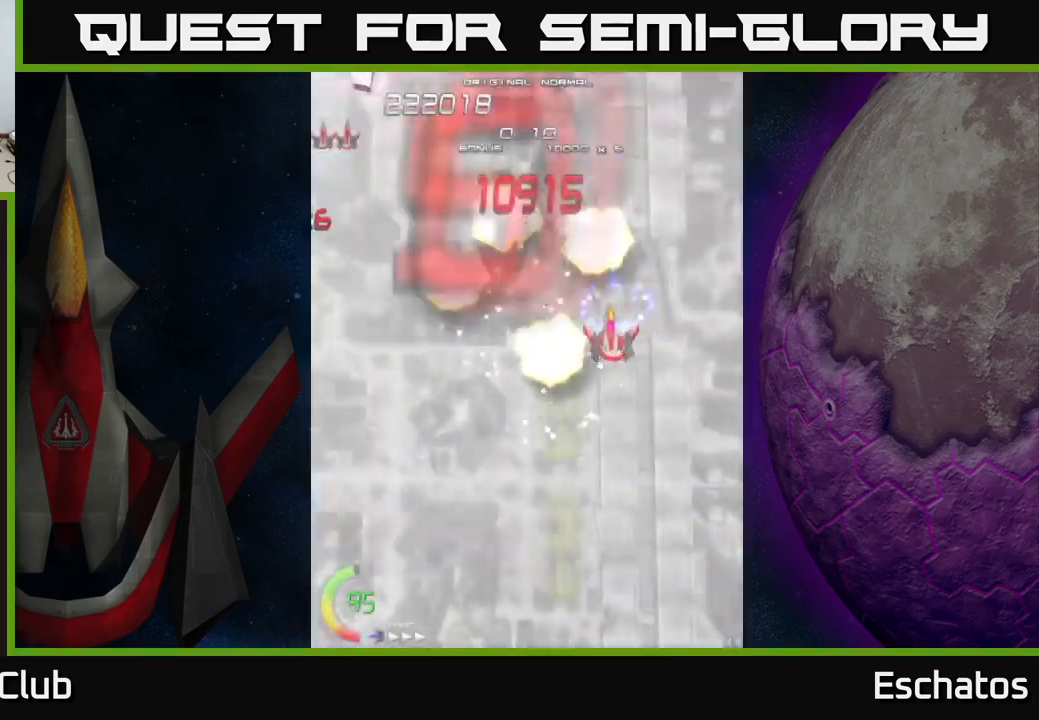
{"buttons": ["A", "DPAD_DOWN", "DPAD_LEFT"], "right_stick": "center", "events": [[33, "DPAD_DOWN", "up"], [116, "DPAD_UP", "down"], [200, "X", "down"], [233, "A", "up"], [250, "DPAD_UP", "up"], [350, "DPAD_LEFT", "up"], [366, "DPAD_DOWN", "down"], [433, "A", "down"], [433, "X", "up"], [483, "DPAD_LEFT", "down"]]}
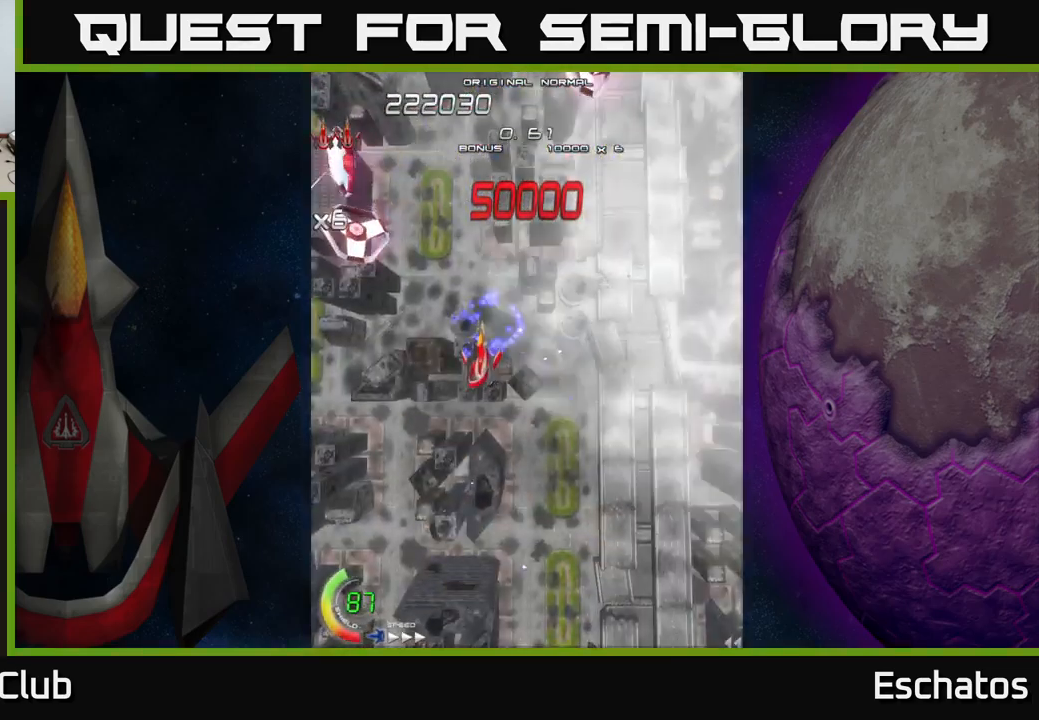
{"buttons": ["A", "DPAD_DOWN"], "right_stick": "center", "events": [[166, "DPAD_DOWN", "up"], [200, "DPAD_LEFT", "up"], [216, "DPAD_UP", "down"], [316, "DPAD_RIGHT", "down"], [366, "DPAD_UP", "up"], [433, "DPAD_DOWN", "down"], [450, "DPAD_RIGHT", "up"]]}
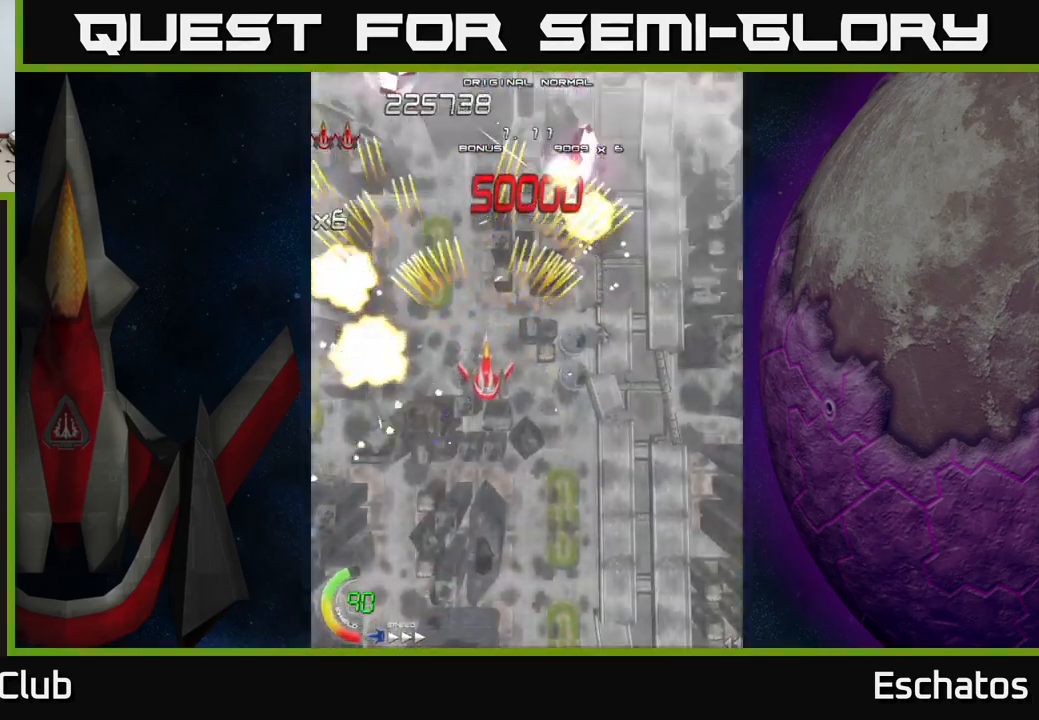
{"buttons": ["A"], "right_stick": "center", "events": [[16, "DPAD_DOWN", "up"], [66, "DPAD_RIGHT", "down"], [166, "DPAD_RIGHT", "up"], [183, "DPAD_UP", "down"], [266, "DPAD_UP", "up"]]}
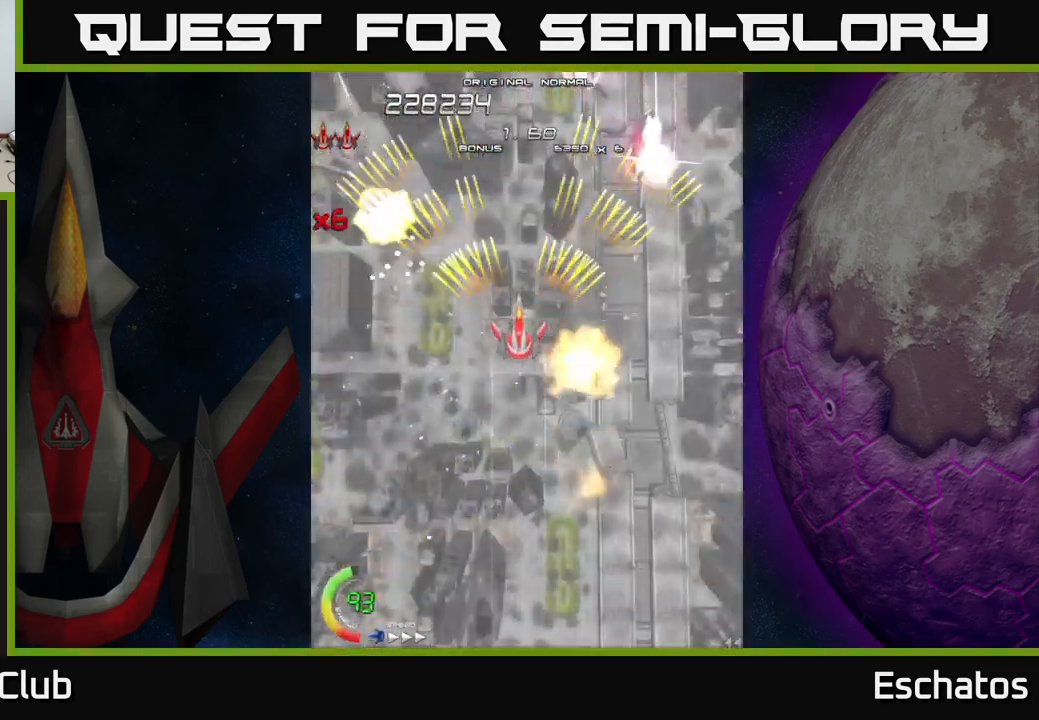
{"buttons": ["A"], "right_stick": "center", "events": [[300, "DPAD_UP", "down"], [483, "DPAD_UP", "up"]]}
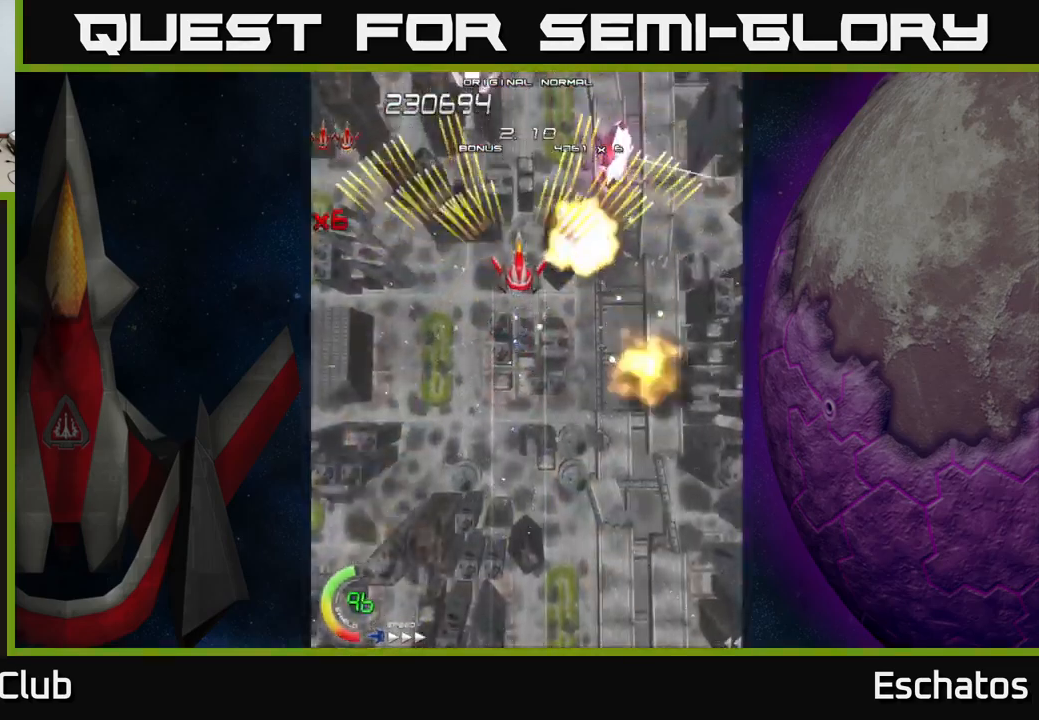
{"buttons": ["A"], "right_stick": "center", "events": []}
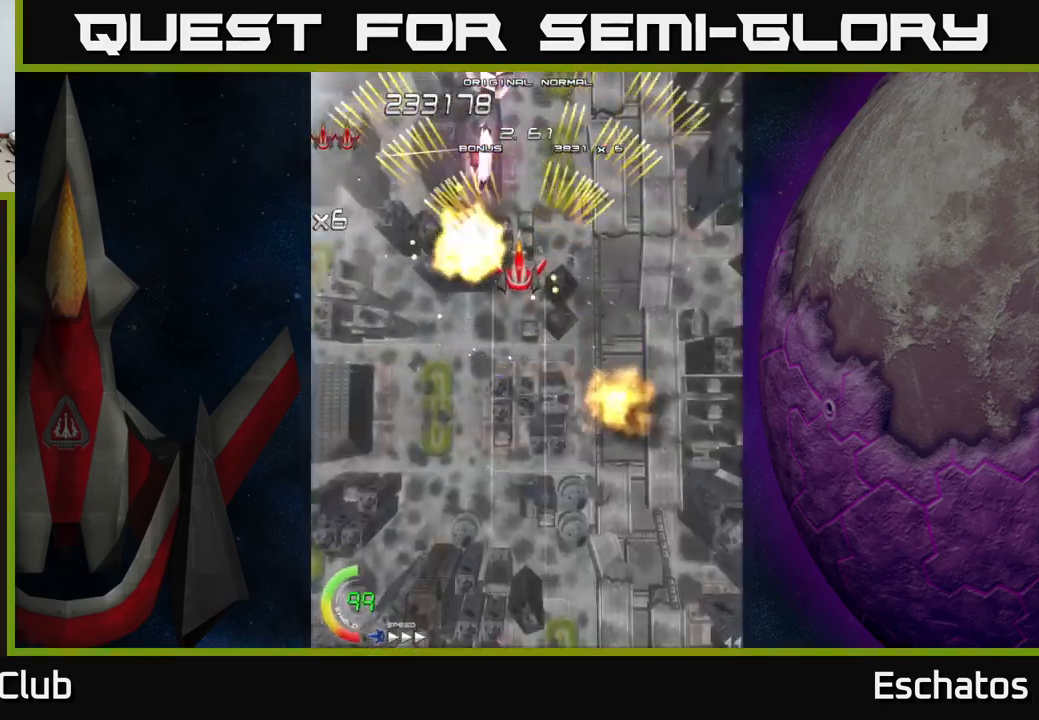
{"buttons": ["A"], "right_stick": "center", "events": []}
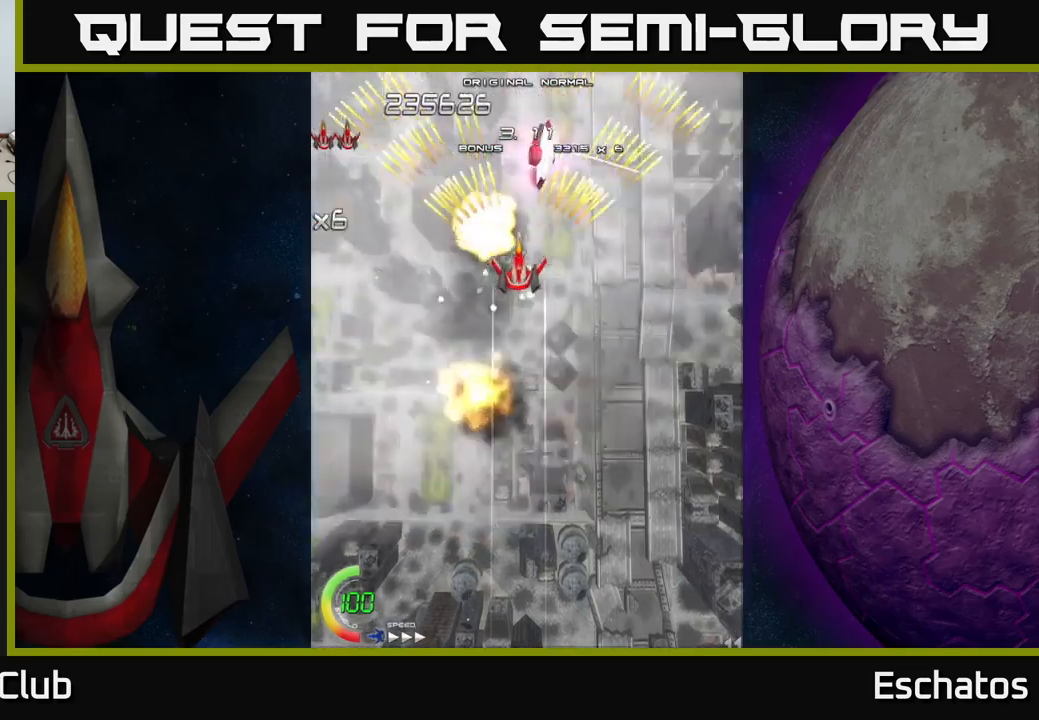
{"buttons": ["A"], "right_stick": "center", "events": []}
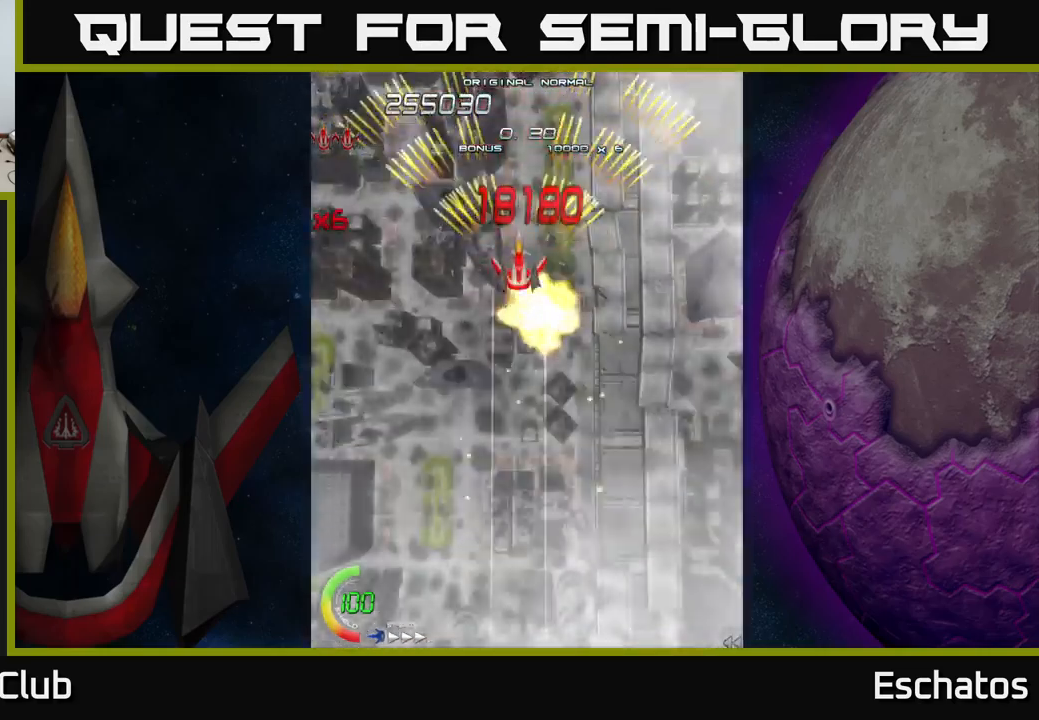
{"buttons": ["A"], "right_stick": "center", "events": []}
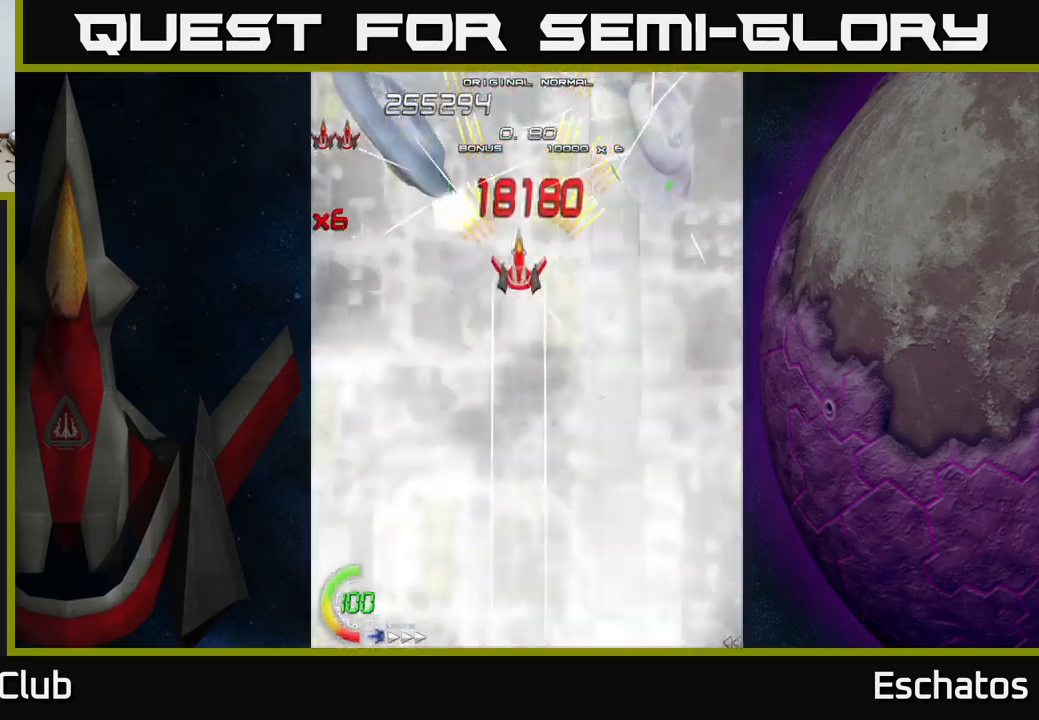
{"buttons": ["X"], "right_stick": "center", "events": [[33, "DPAD_RIGHT", "down"], [50, "DPAD_DOWN", "down"], [100, "X", "down"], [117, "DPAD_DOWN", "up"], [133, "A", "up"], [333, "DPAD_DOWN", "down"], [367, "DPAD_RIGHT", "up"], [500, "DPAD_DOWN", "up"]]}
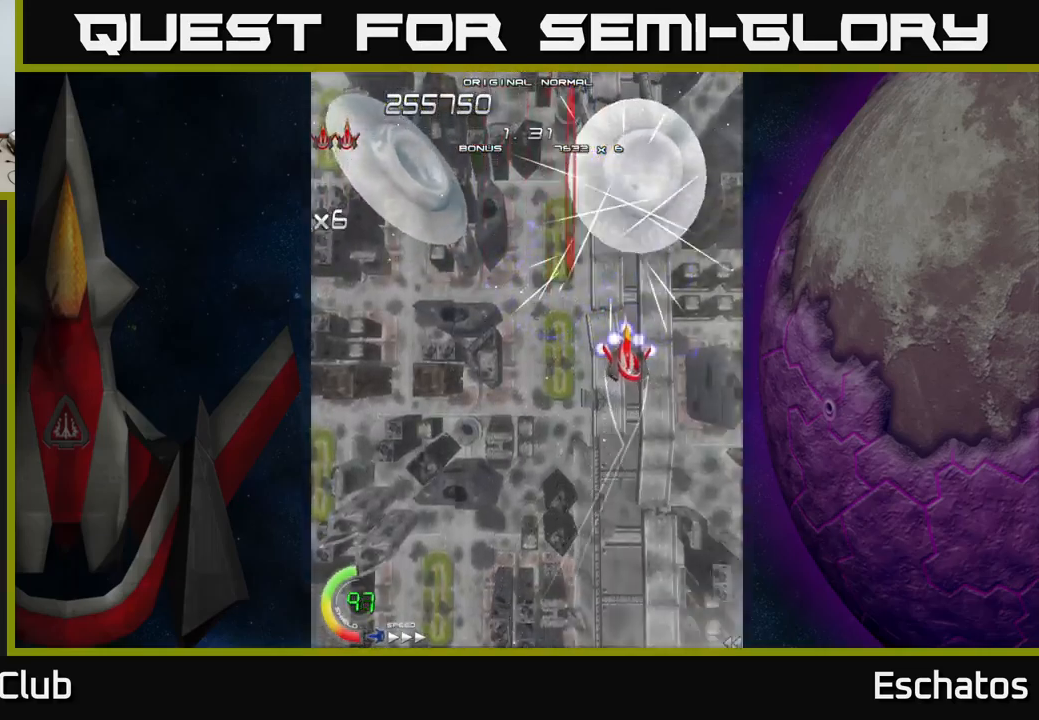
{"buttons": ["X"], "right_stick": "center", "events": []}
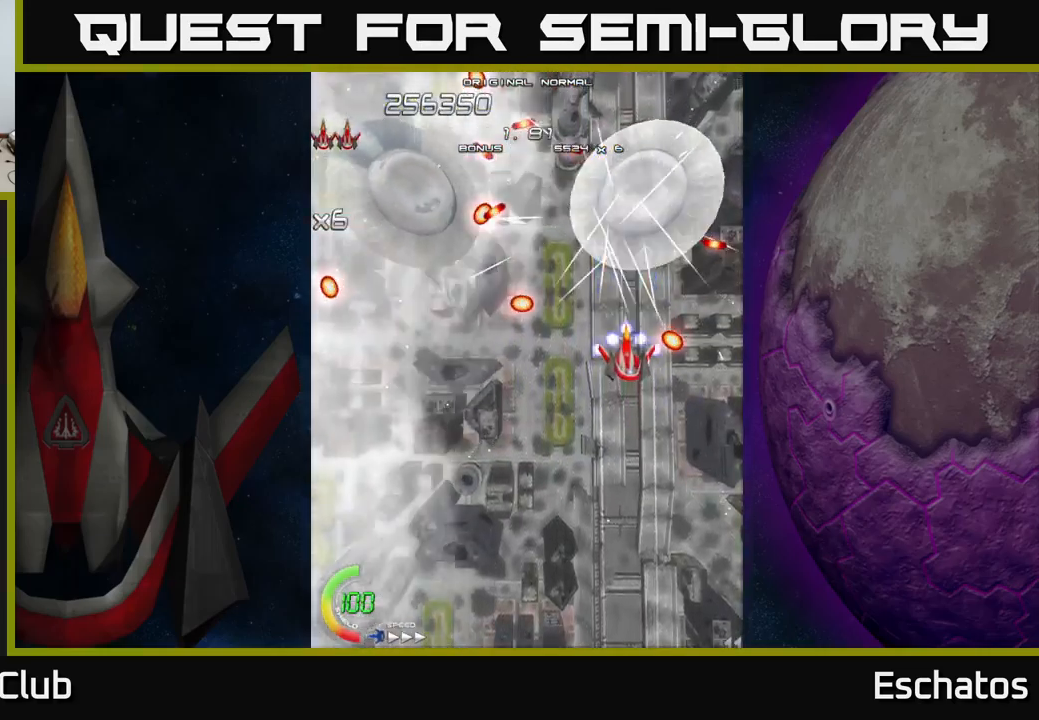
{"buttons": ["X", "DPAD_DOWN"], "right_stick": "center", "events": [[200, "DPAD_DOWN", "down"], [267, "DPAD_DOWN", "up"], [383, "DPAD_DOWN", "down"]]}
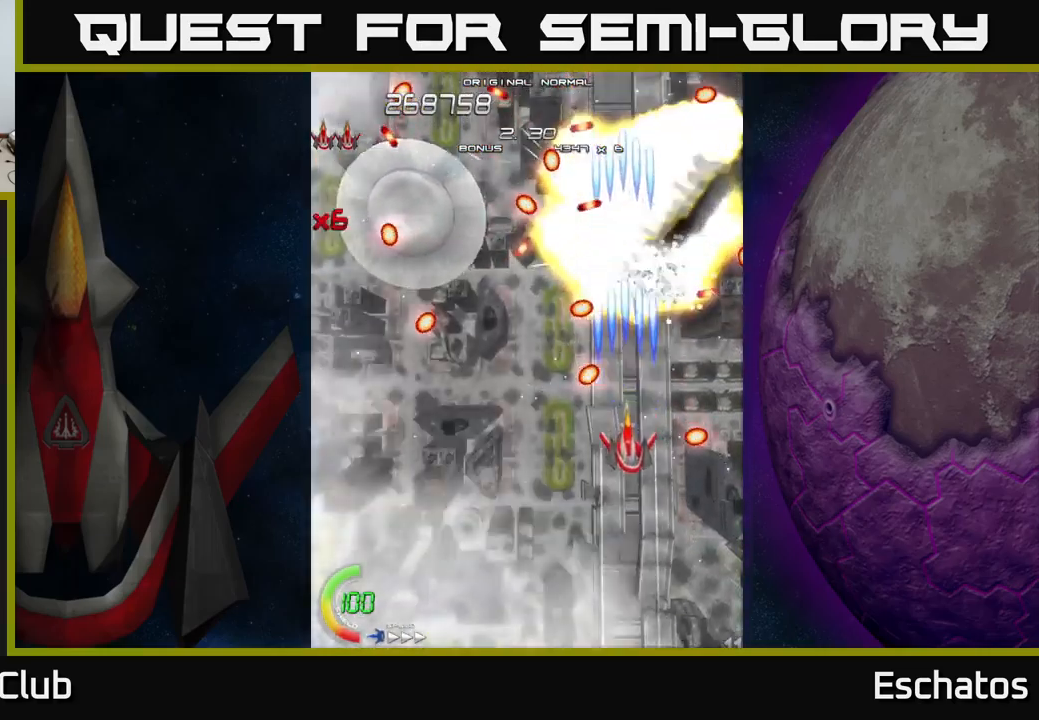
{"buttons": ["X", "DPAD_UP", "DPAD_LEFT"], "right_stick": "center", "events": [[117, "DPAD_DOWN", "up"], [167, "DPAD_LEFT", "down"], [333, "DPAD_UP", "down"]]}
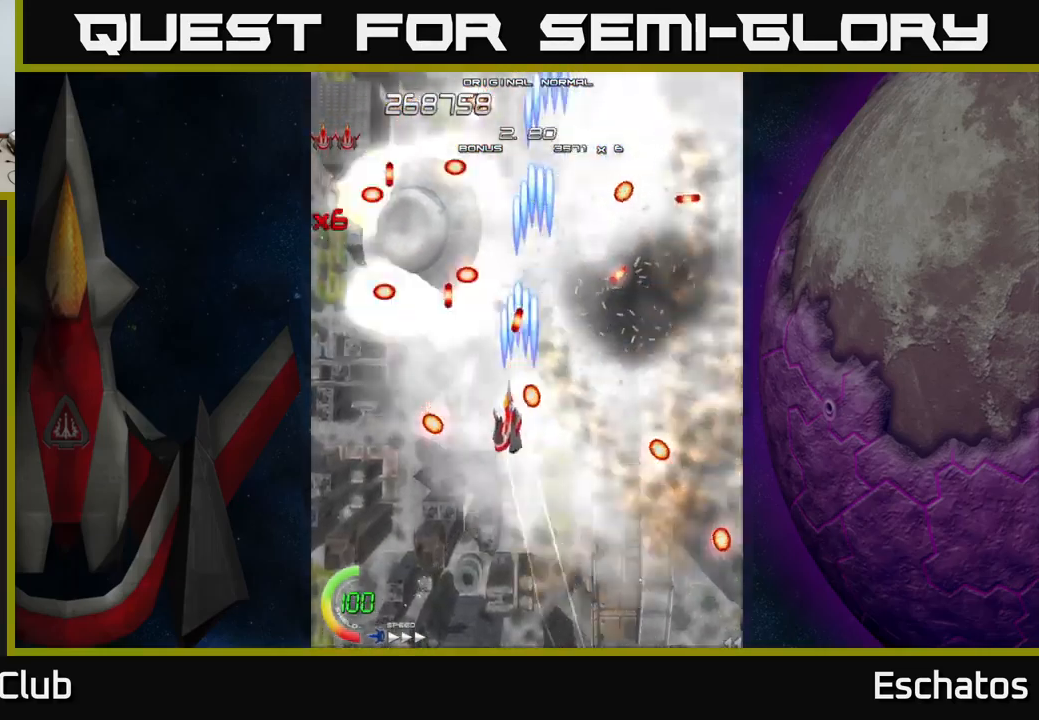
{"buttons": ["X"], "right_stick": "center", "events": [[150, "DPAD_UP", "up"], [300, "DPAD_LEFT", "up"], [350, "DPAD_DOWN", "down"], [383, "DPAD_RIGHT", "down"], [433, "DPAD_DOWN", "up"], [433, "DPAD_RIGHT", "up"]]}
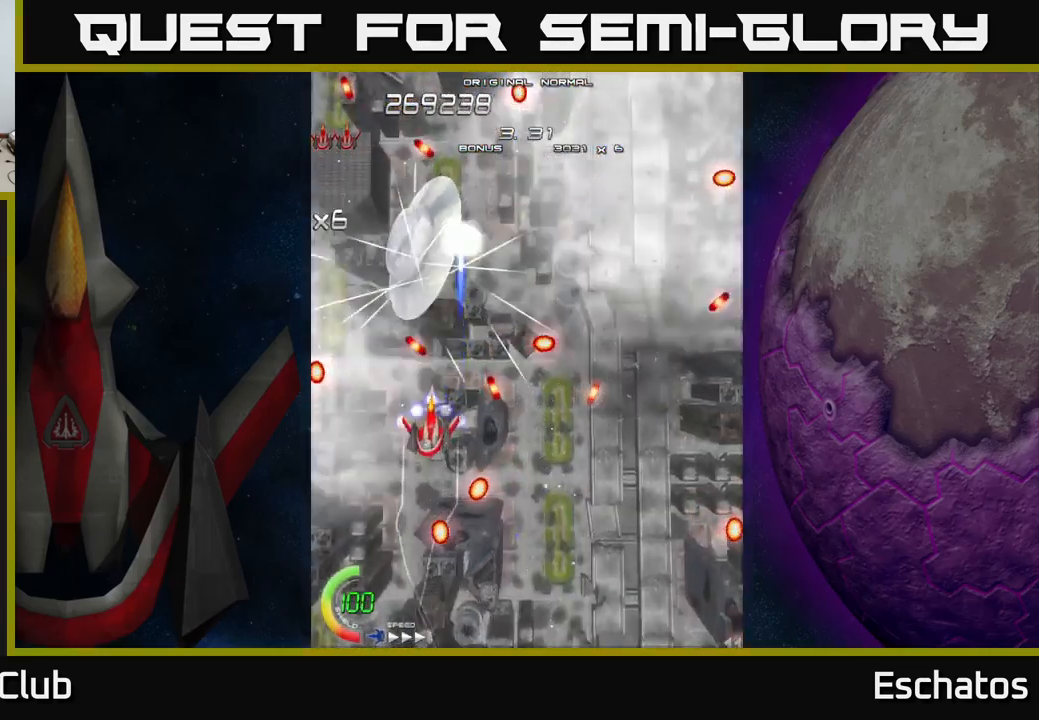
{"buttons": ["X"], "right_stick": "center", "events": [[217, "DPAD_DOWN", "down"], [467, "DPAD_DOWN", "up"]]}
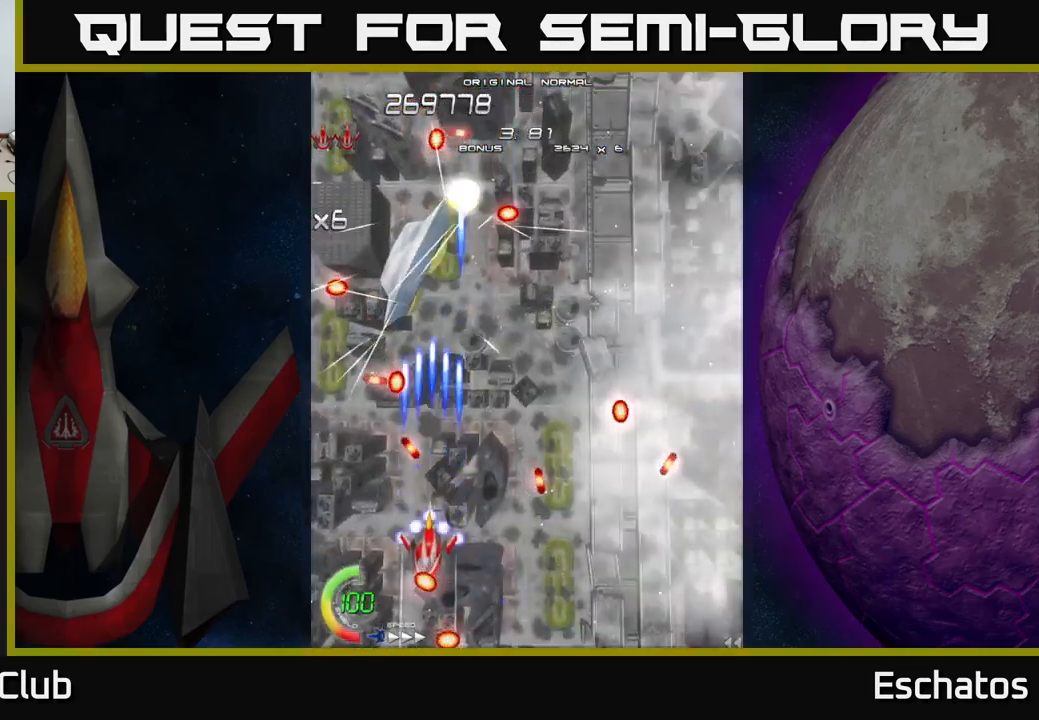
{"buttons": ["X", "DPAD_UP"], "right_stick": "center", "events": [[283, "DPAD_DOWN", "down"], [350, "DPAD_RIGHT", "down"], [400, "DPAD_DOWN", "up"], [467, "DPAD_UP", "down"], [500, "DPAD_RIGHT", "up"]]}
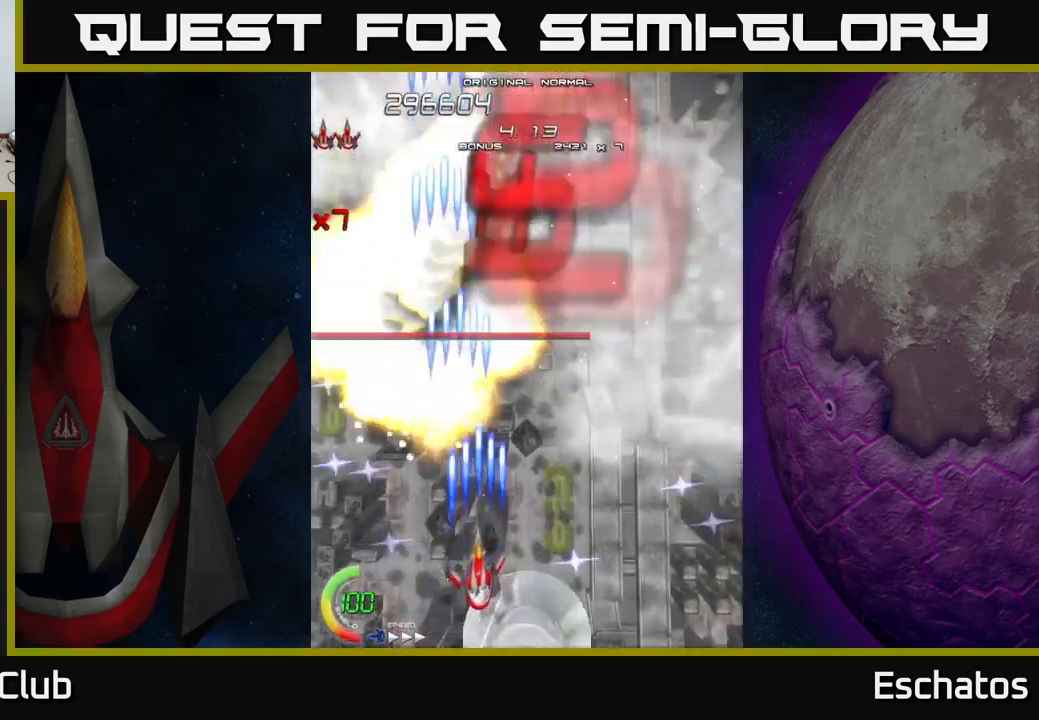
{"buttons": ["DPAD_UP"], "right_stick": "center", "events": [[217, "A", "down"], [250, "X", "up"], [300, "DPAD_RIGHT", "down"], [483, "A", "up"], [499, "DPAD_RIGHT", "up"]]}
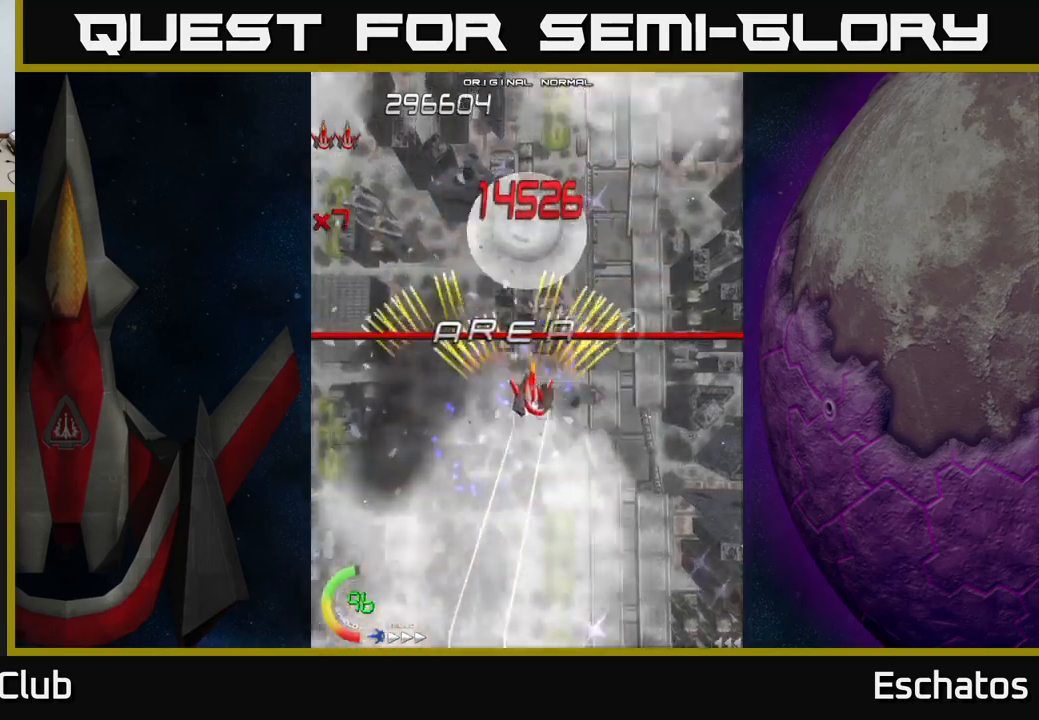
{"buttons": ["A"], "right_stick": "center", "events": [[17, "A", "down"], [67, "DPAD_LEFT", "down"], [84, "DPAD_UP", "up"], [250, "DPAD_LEFT", "up"]]}
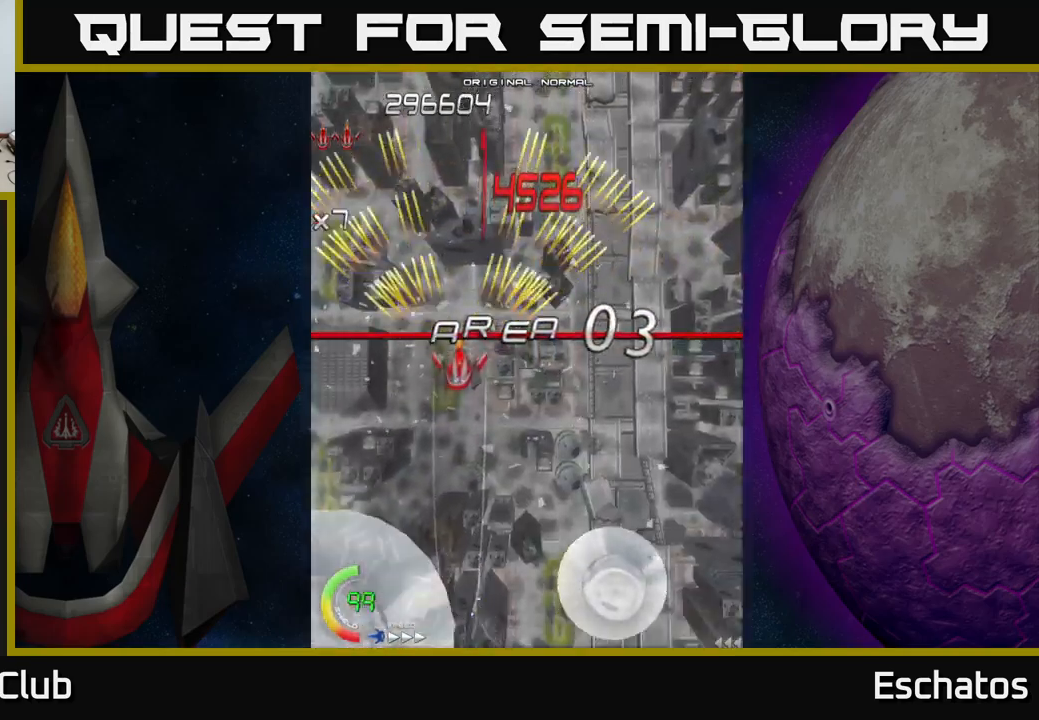
{"buttons": ["A", "DPAD_UP"], "right_stick": "center", "events": [[350, "DPAD_UP", "down"]]}
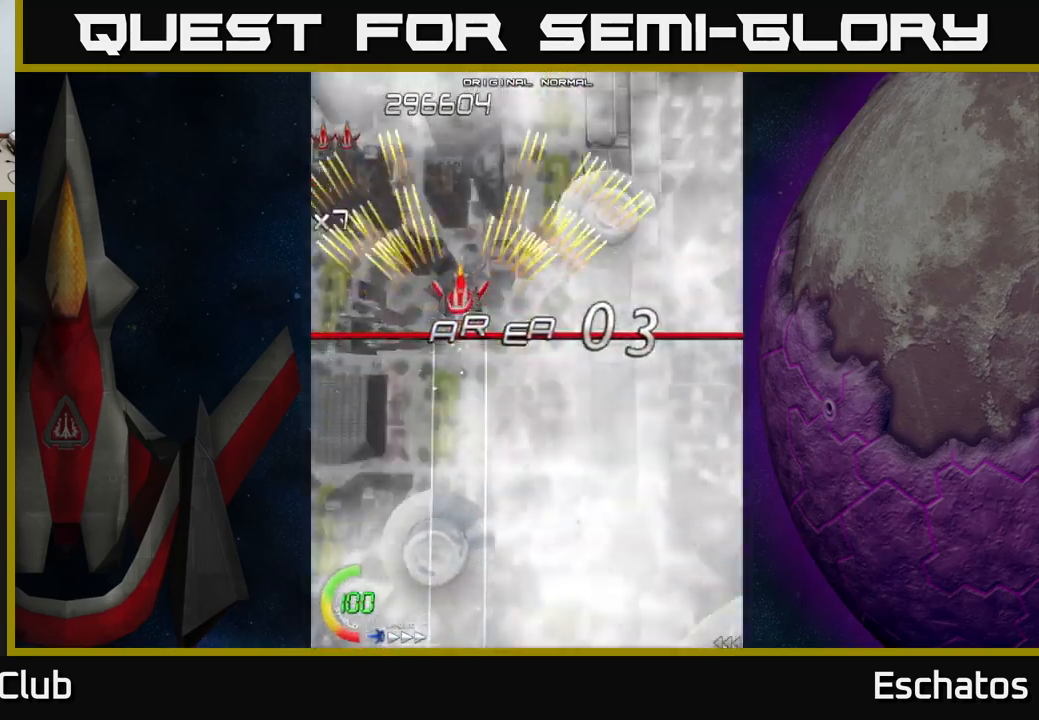
{"buttons": ["A"], "right_stick": "center", "events": [[117, "DPAD_UP", "up"]]}
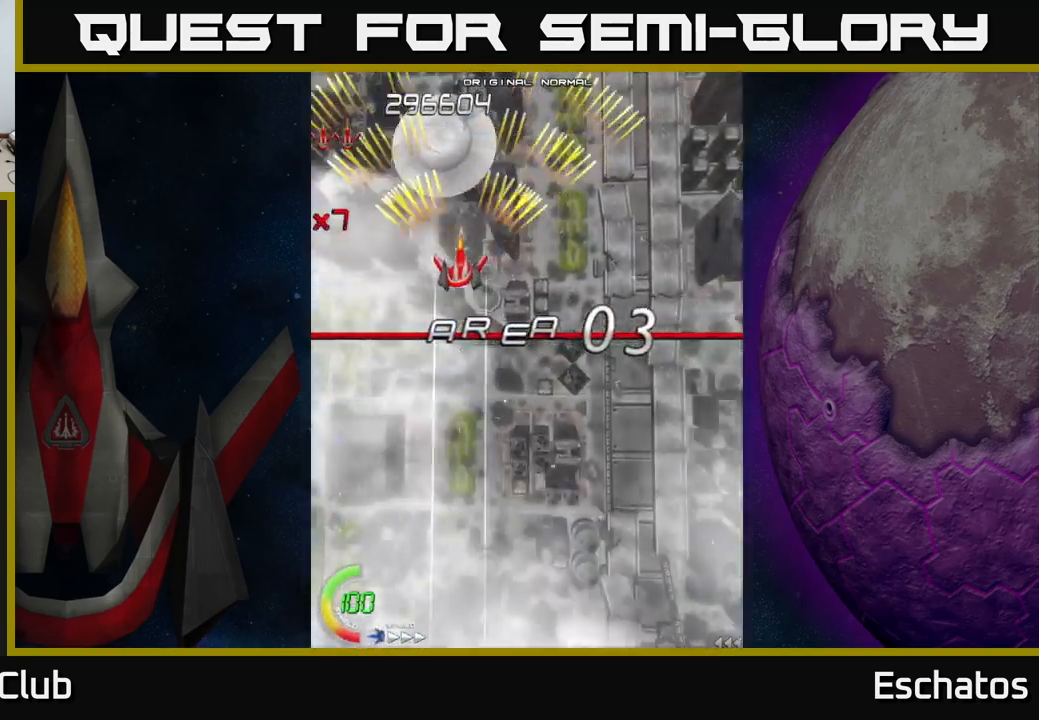
{"buttons": ["A"], "right_stick": "center", "events": []}
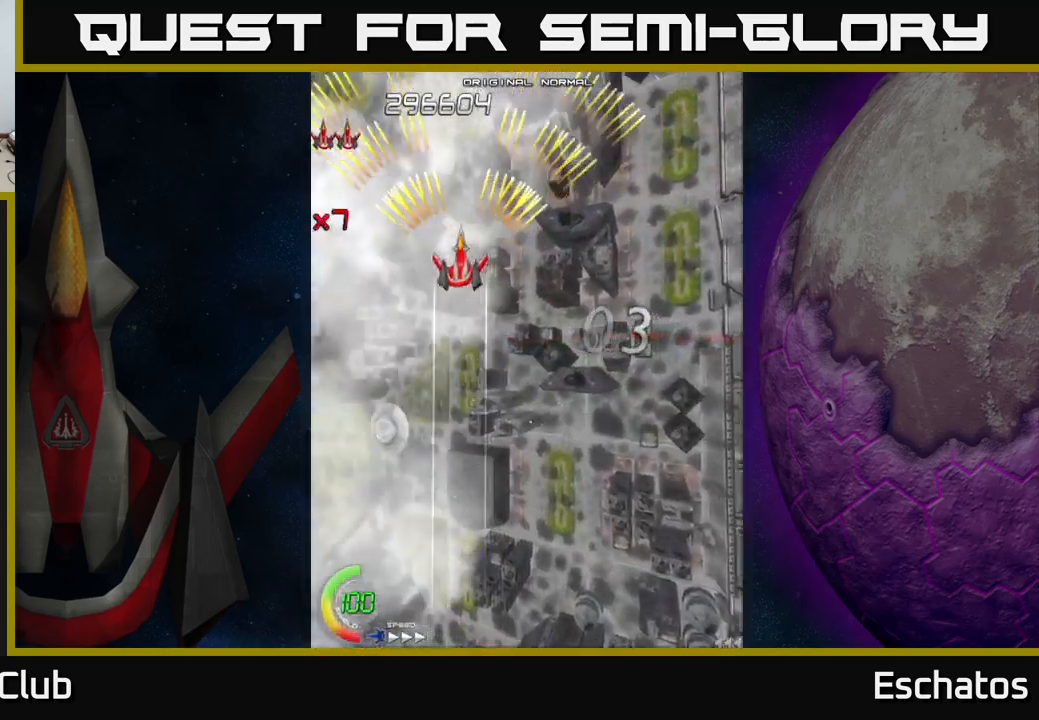
{"buttons": ["A"], "right_stick": "center", "events": []}
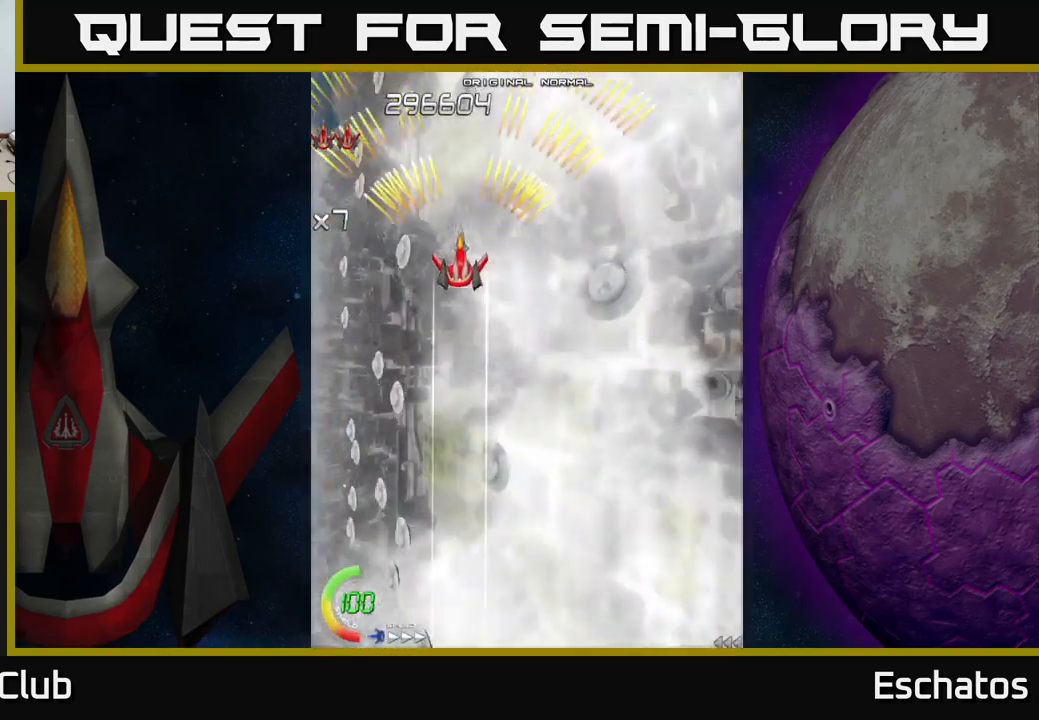
{"buttons": ["A", "DPAD_UP"], "right_stick": "center", "events": [[334, "DPAD_RIGHT", "down"], [467, "DPAD_RIGHT", "up"], [484, "DPAD_UP", "down"]]}